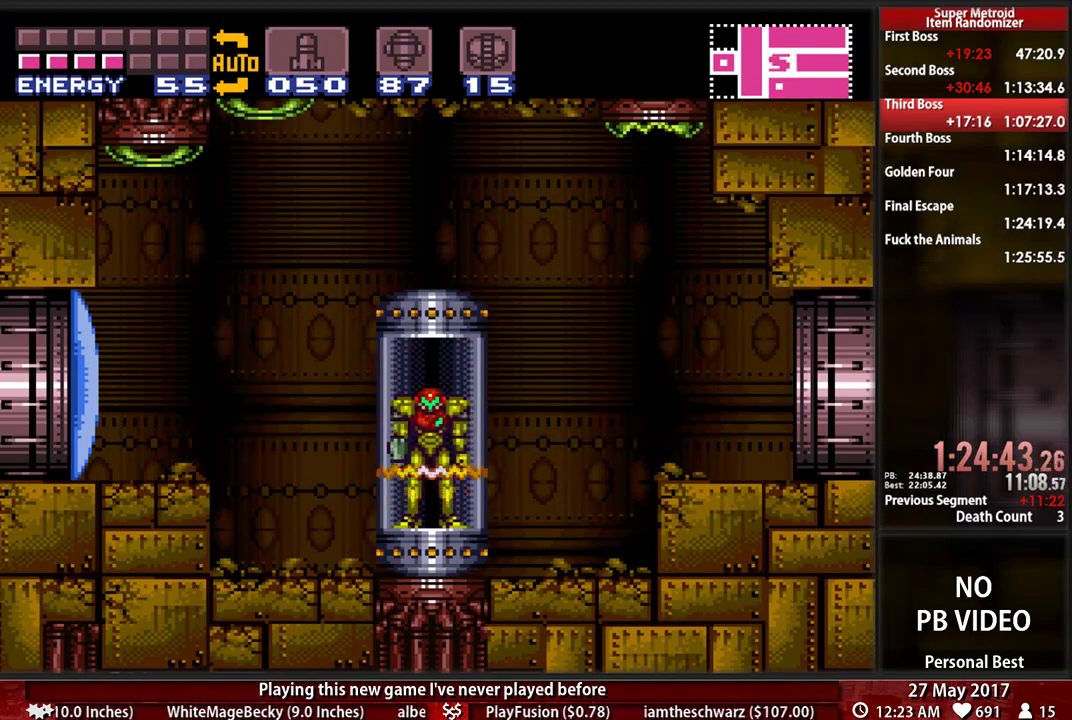
Gameplay with a controller (Nintendo layout); each line is a JSON object with the inputs held at the frame after it. "events" lists button and stick changes between this image and that frame as [ms after this image, input, new state], when the widget could be followed in between. Not read: L3 R3 SELECT START.
{"buttons": ["B", "DPAD_RIGHT"], "events": []}
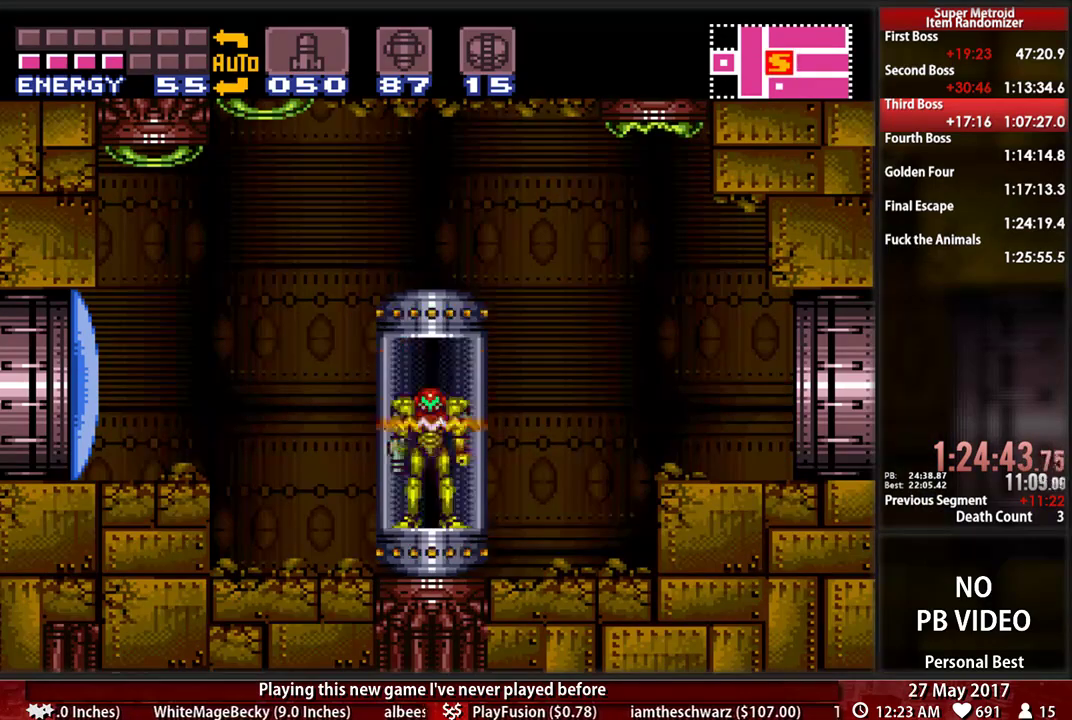
{"buttons": ["B", "DPAD_RIGHT"], "events": []}
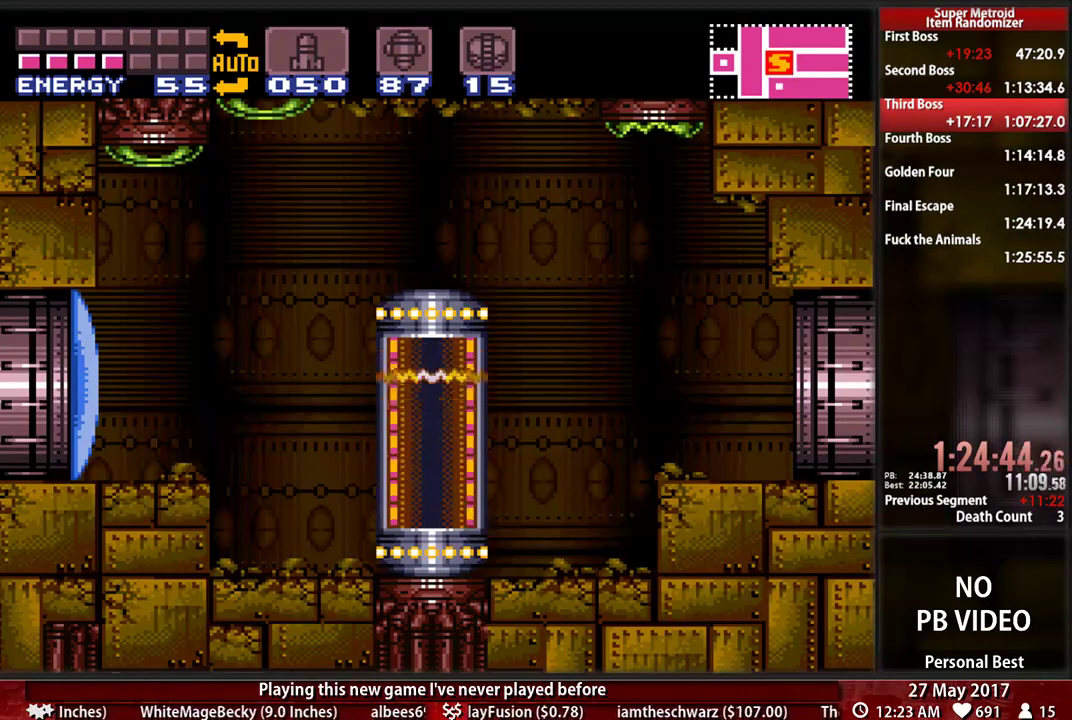
{"buttons": ["B", "DPAD_RIGHT"], "events": []}
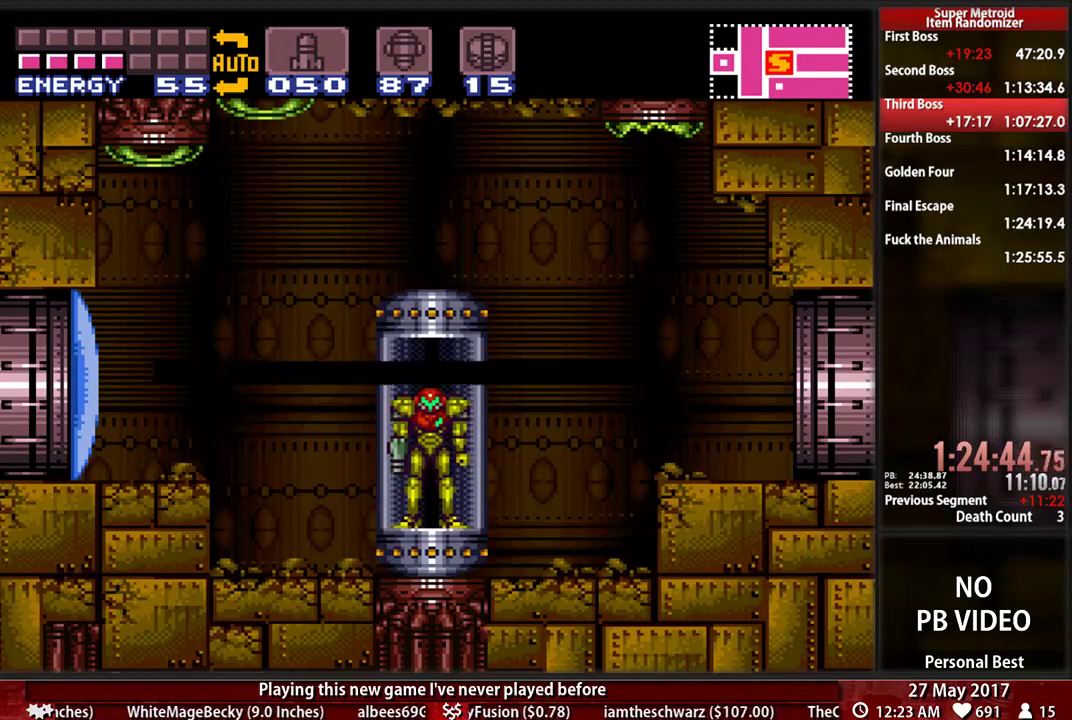
{"buttons": ["B", "DPAD_RIGHT"], "events": []}
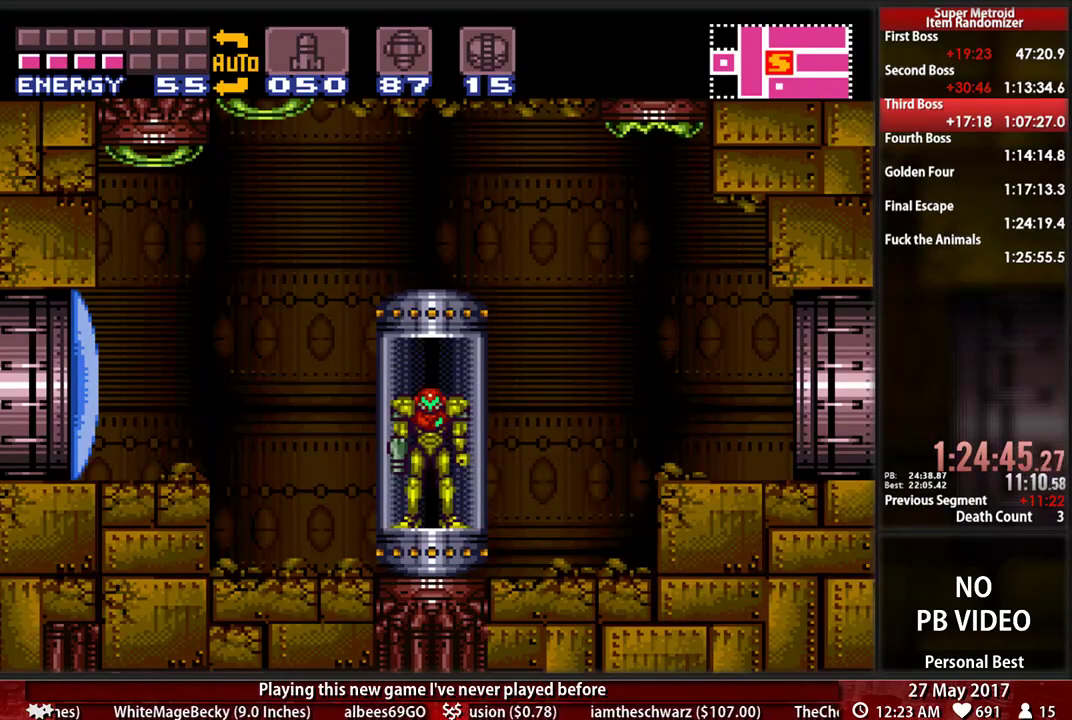
{"buttons": ["B", "DPAD_RIGHT"], "events": []}
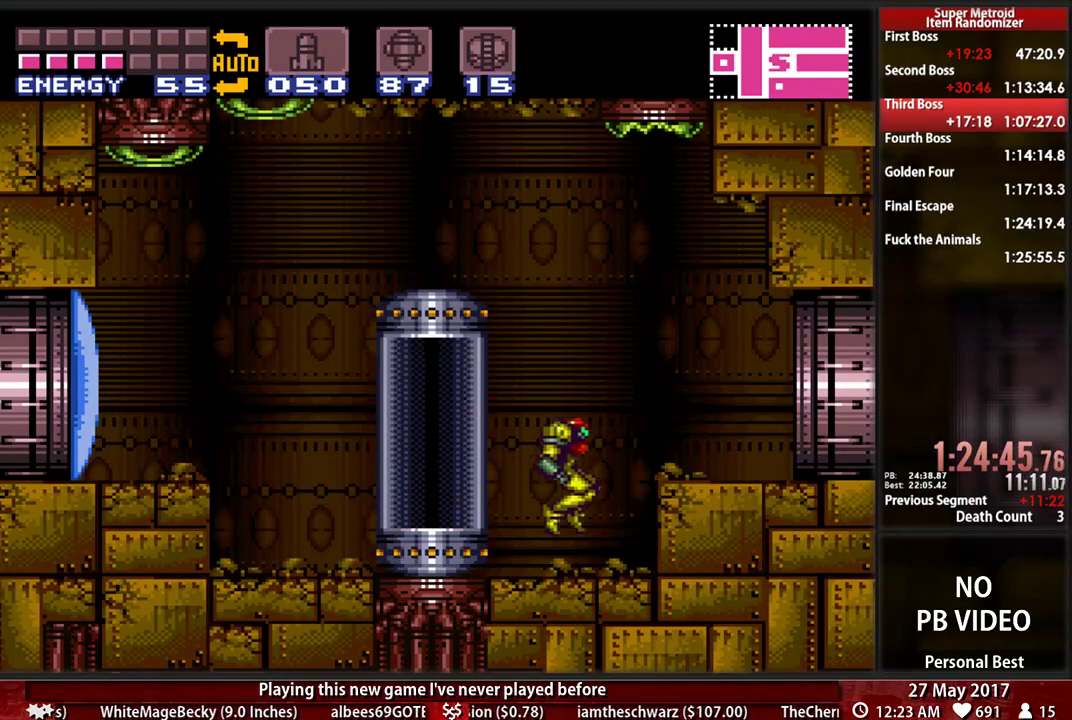
{"buttons": ["B", "DPAD_RIGHT"], "events": [[172, "A", "down"], [172, "DPAD_DOWN", "down"], [224, "DPAD_RIGHT", "up"], [259, "A", "up"], [310, "DPAD_RIGHT", "down"], [362, "DPAD_DOWN", "up"]]}
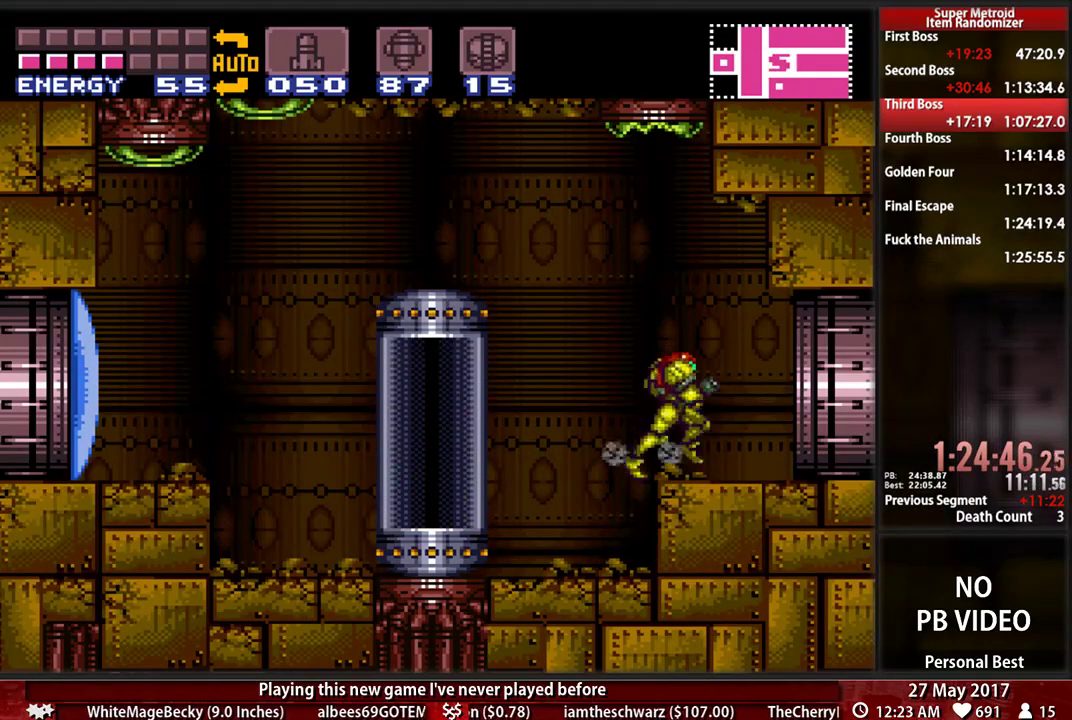
{"buttons": ["B", "DPAD_RIGHT"], "events": []}
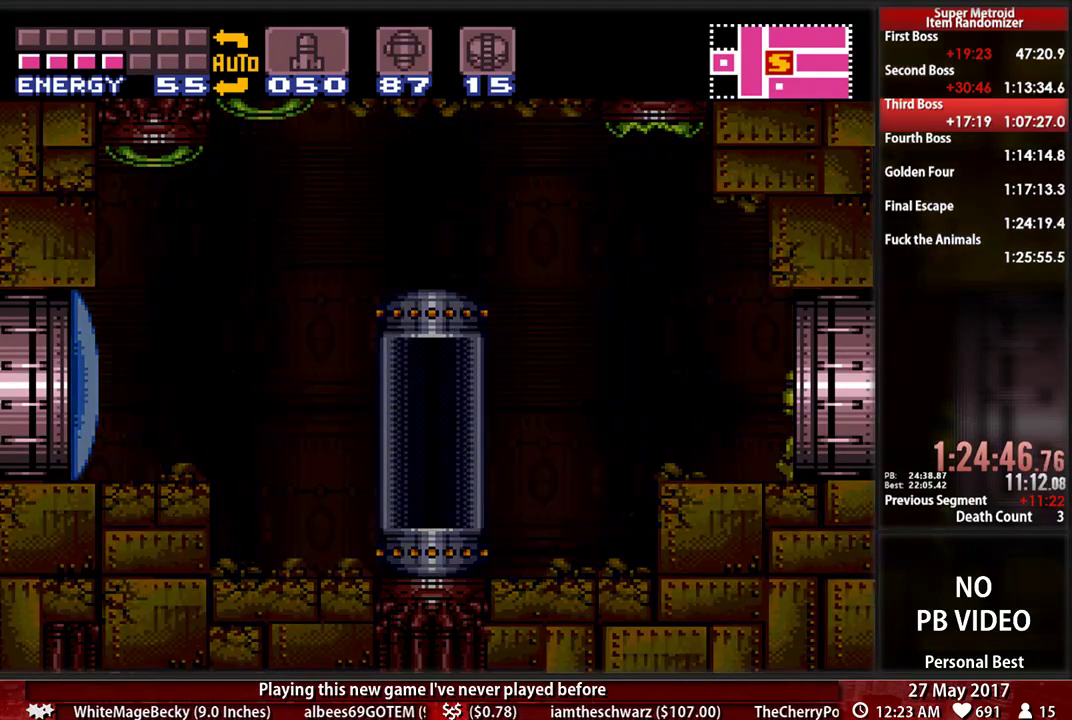
{"buttons": ["B", "DPAD_RIGHT"], "events": []}
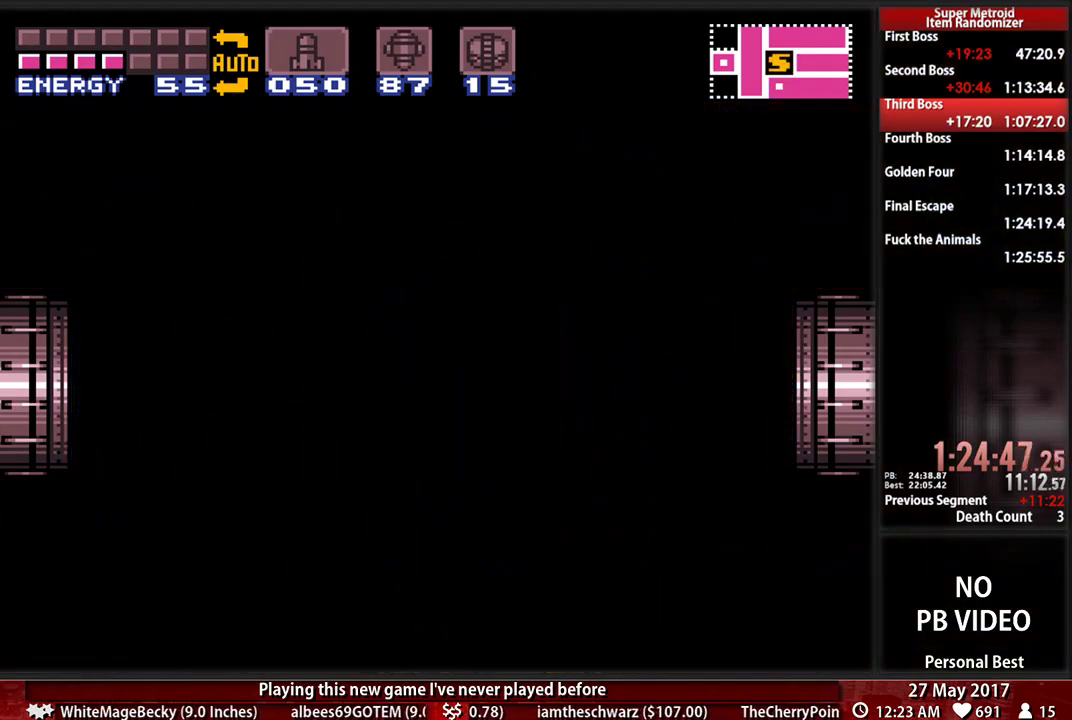
{"buttons": ["B", "DPAD_RIGHT"], "events": []}
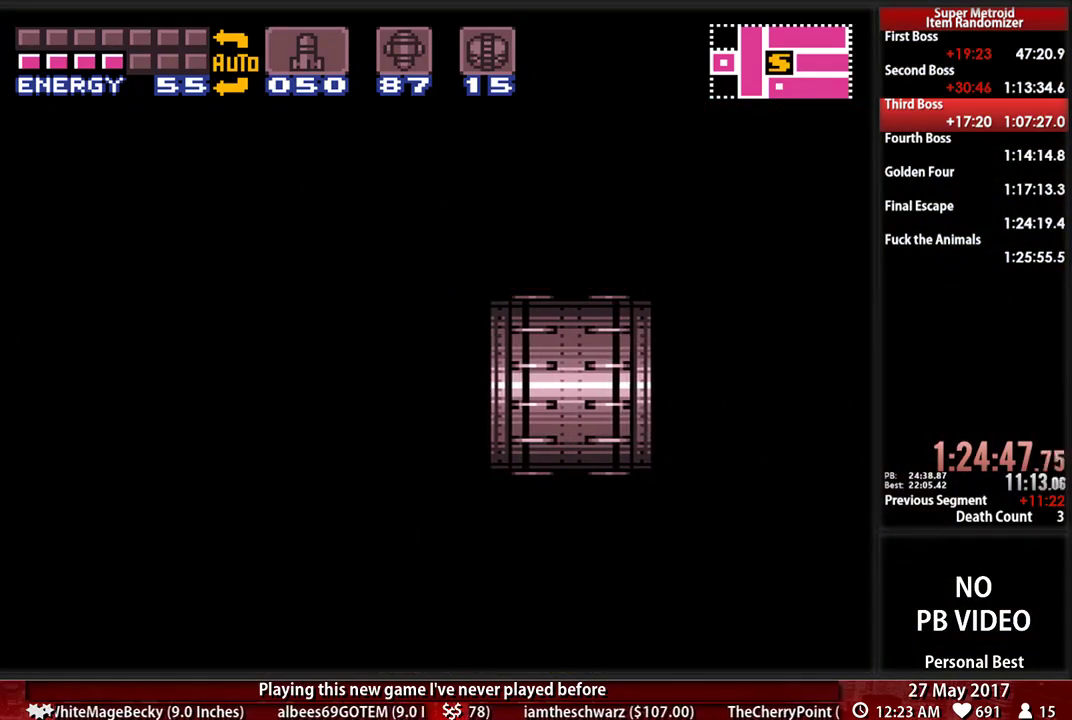
{"buttons": ["B", "DPAD_RIGHT"], "events": []}
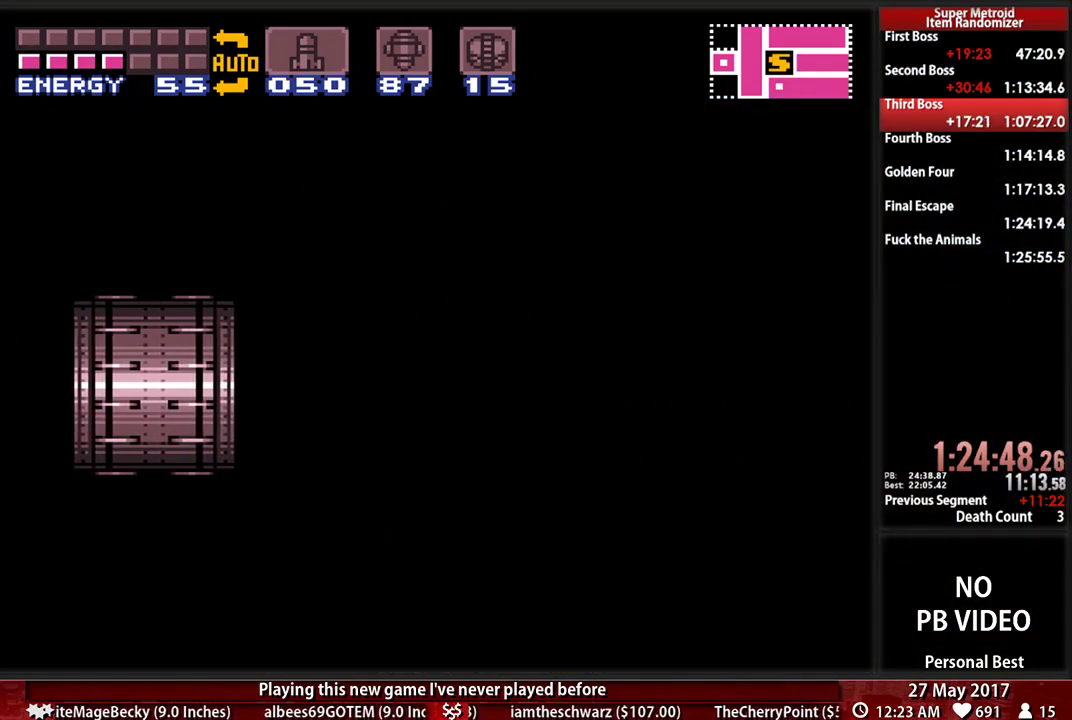
{"buttons": ["B", "DPAD_RIGHT"], "events": []}
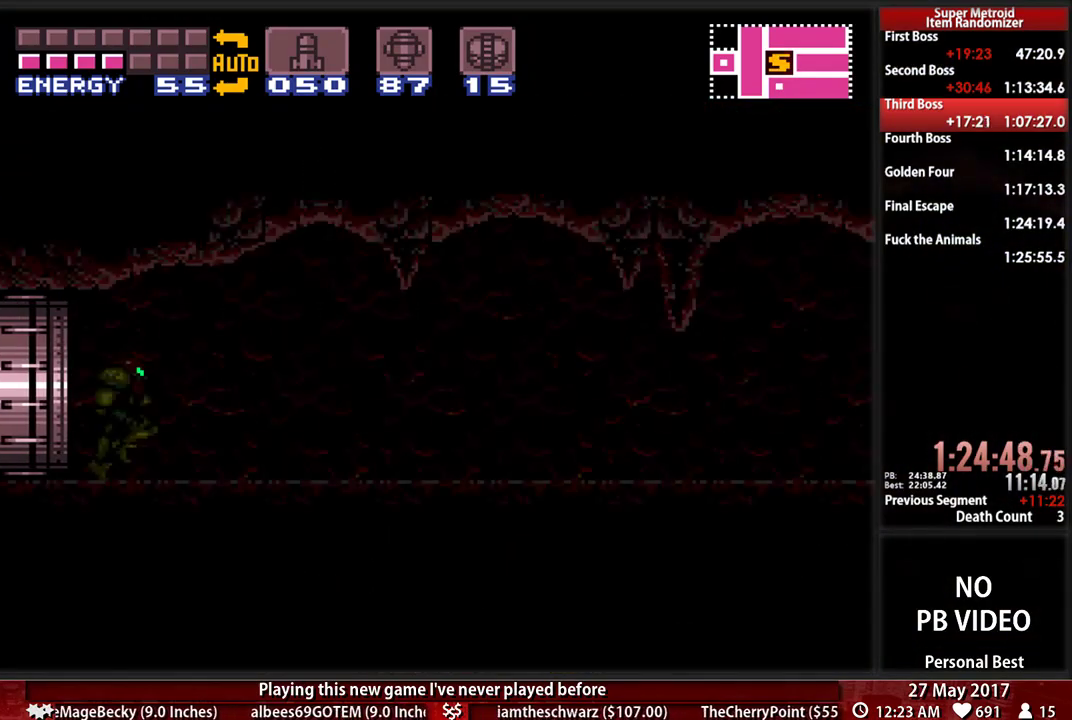
{"buttons": ["B", "DPAD_RIGHT"], "events": []}
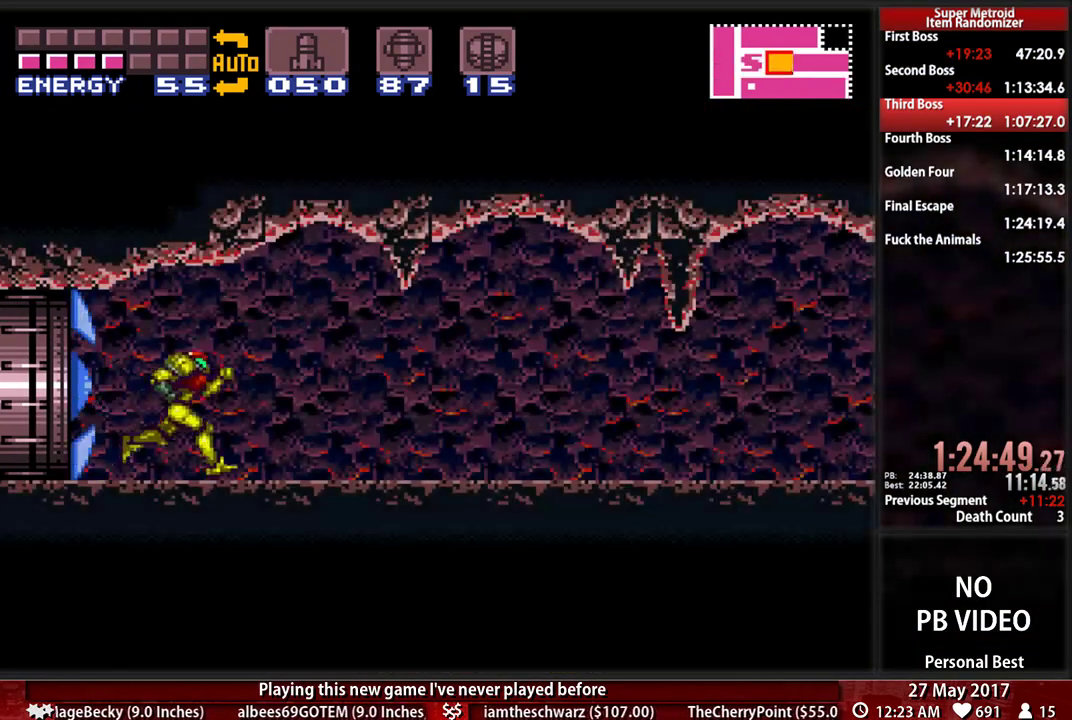
{"buttons": ["B", "DPAD_RIGHT"], "events": []}
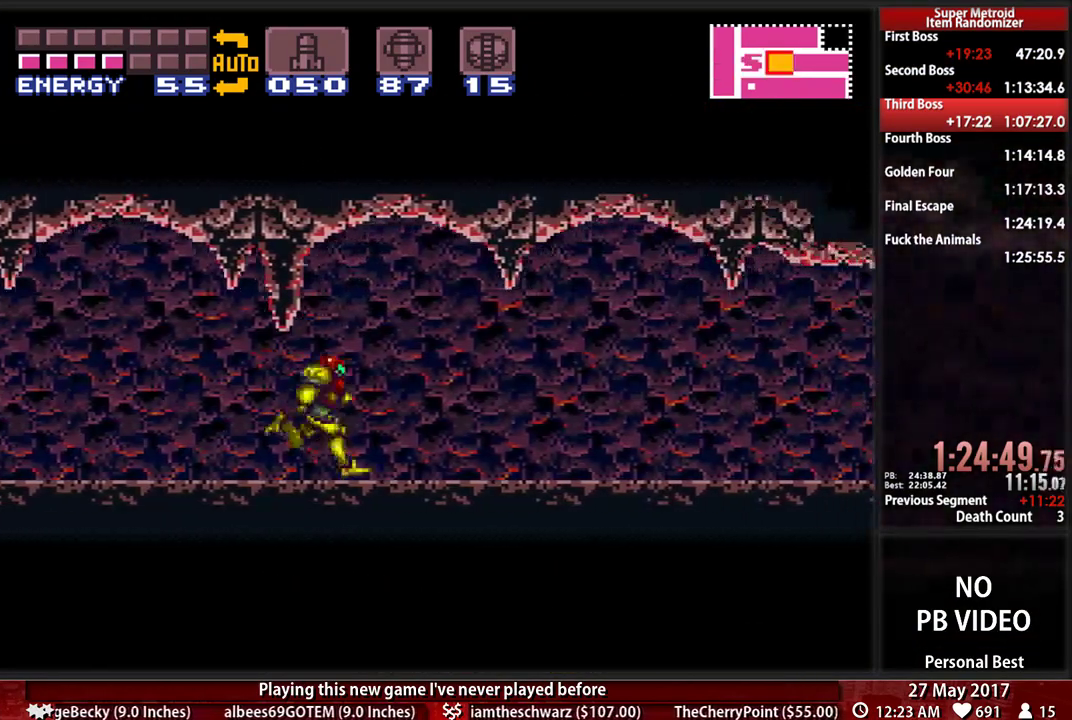
{"buttons": ["B", "DPAD_RIGHT"], "events": []}
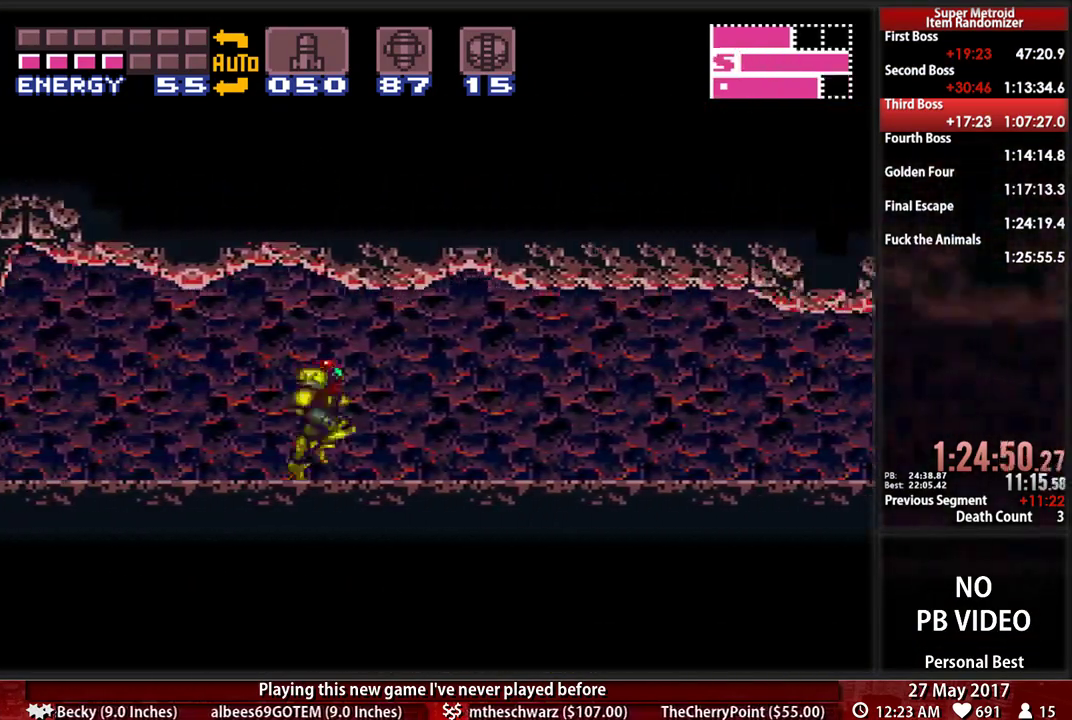
{"buttons": ["B", "DPAD_RIGHT"], "events": []}
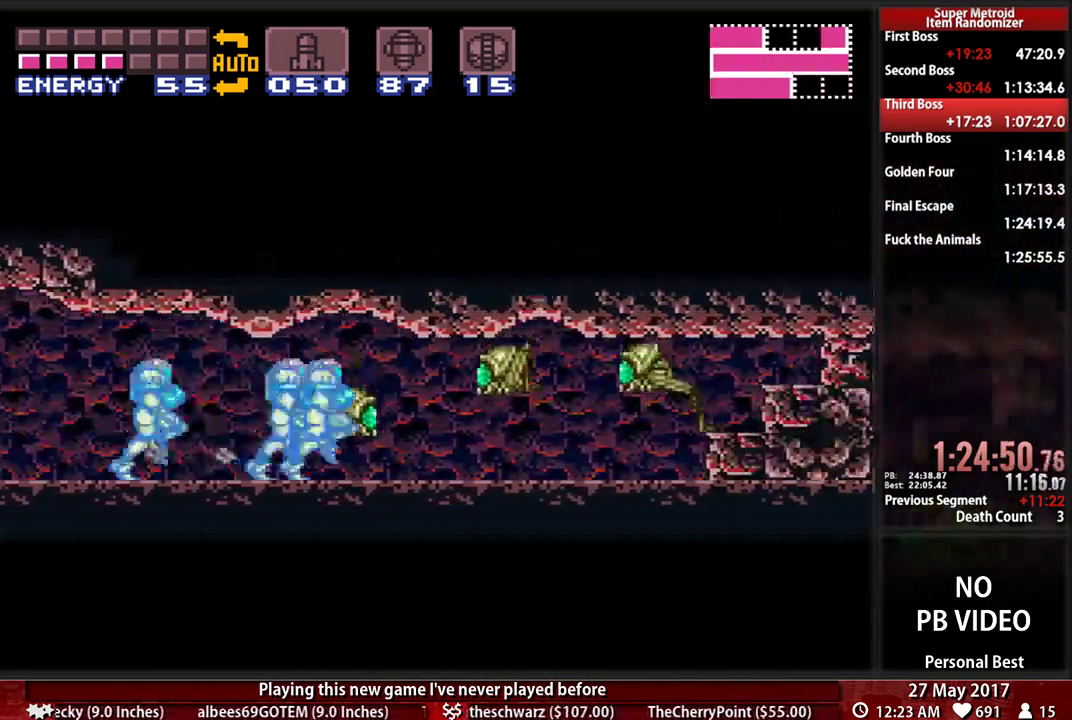
{"buttons": ["B", "DPAD_RIGHT"], "events": []}
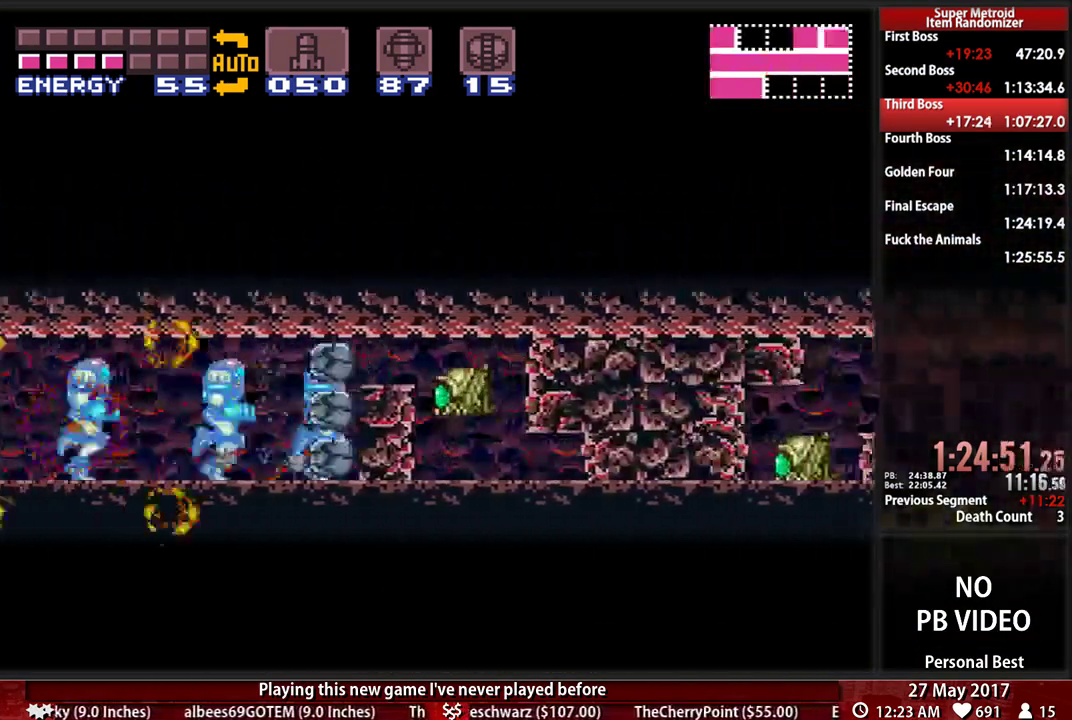
{"buttons": ["B", "X", "DPAD_RIGHT"], "events": [[379, "X", "down"]]}
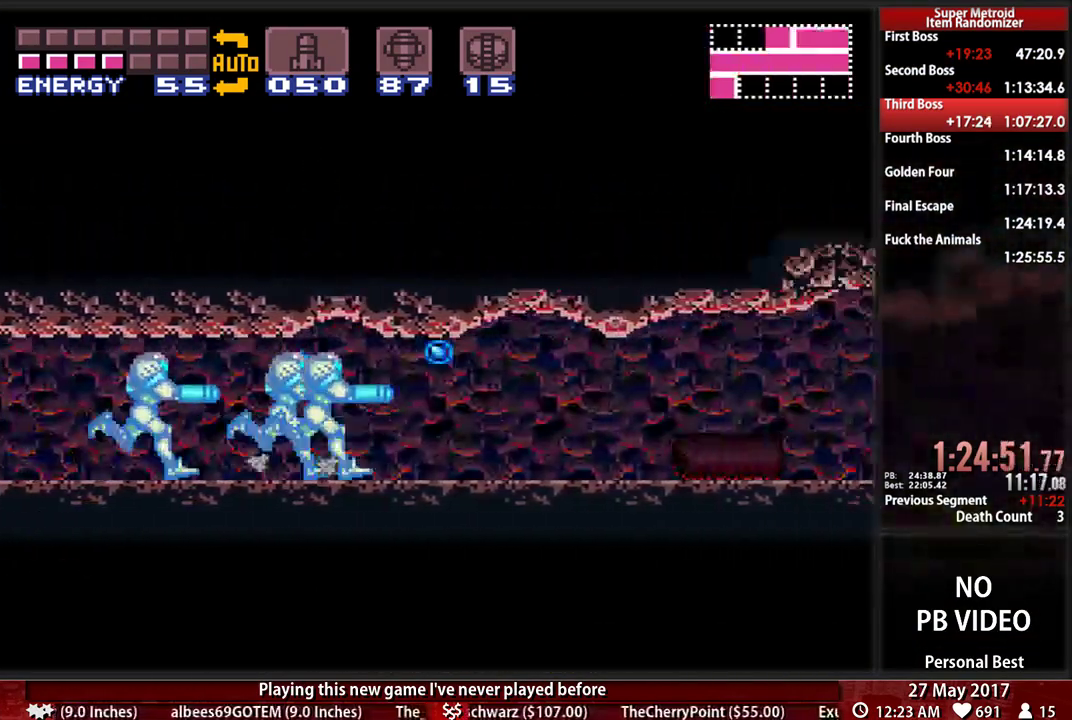
{"buttons": ["B", "X", "DPAD_RIGHT"], "events": [[52, "X", "up"], [155, "X", "down"], [276, "X", "up"], [379, "X", "down"]]}
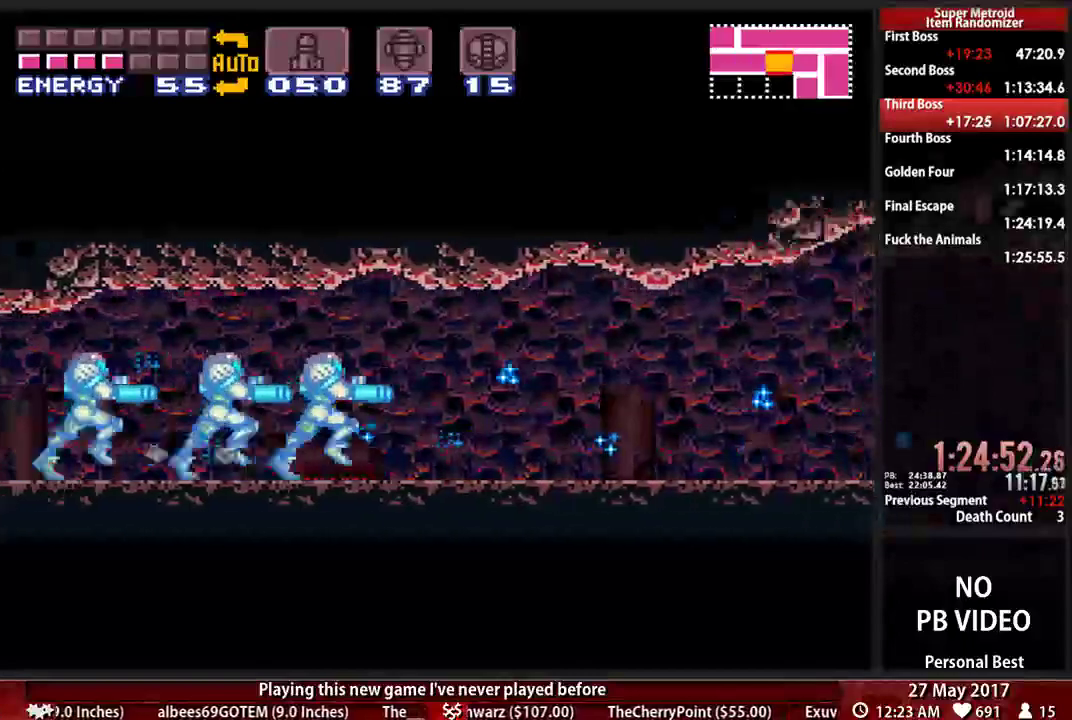
{"buttons": ["B", "DPAD_RIGHT"], "events": [[17, "X", "up"], [86, "X", "down"], [224, "X", "up"], [310, "X", "down"], [448, "X", "up"]]}
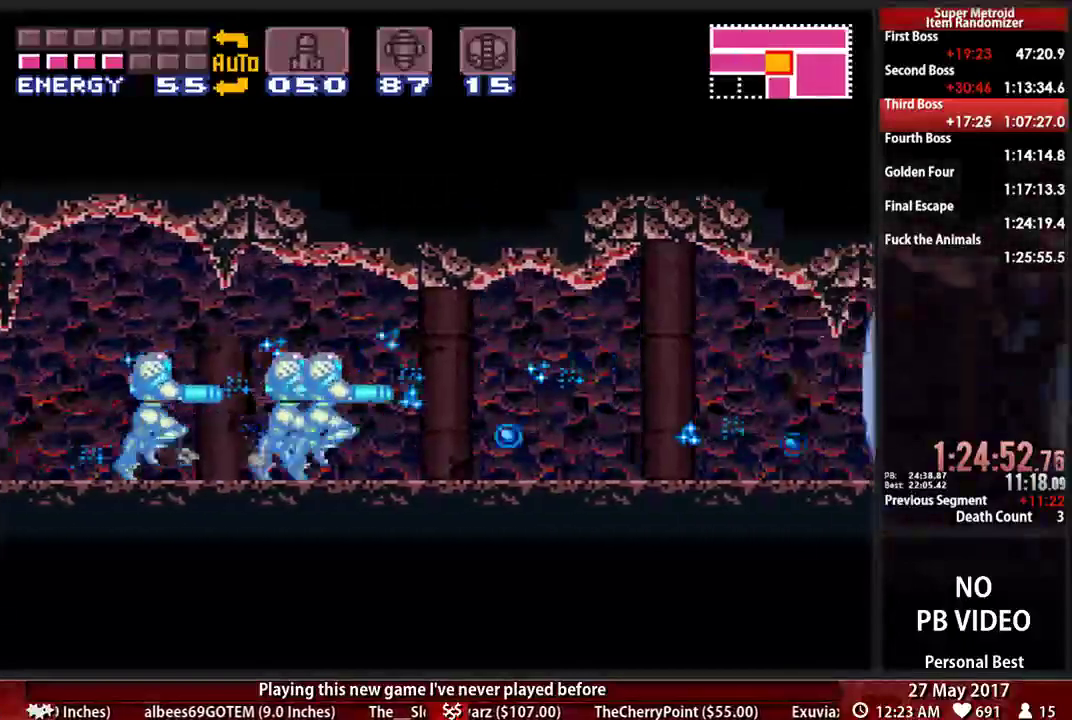
{"buttons": ["B", "DPAD_RIGHT"], "events": [[17, "X", "down"], [155, "X", "up"], [224, "X", "down"], [379, "X", "up"]]}
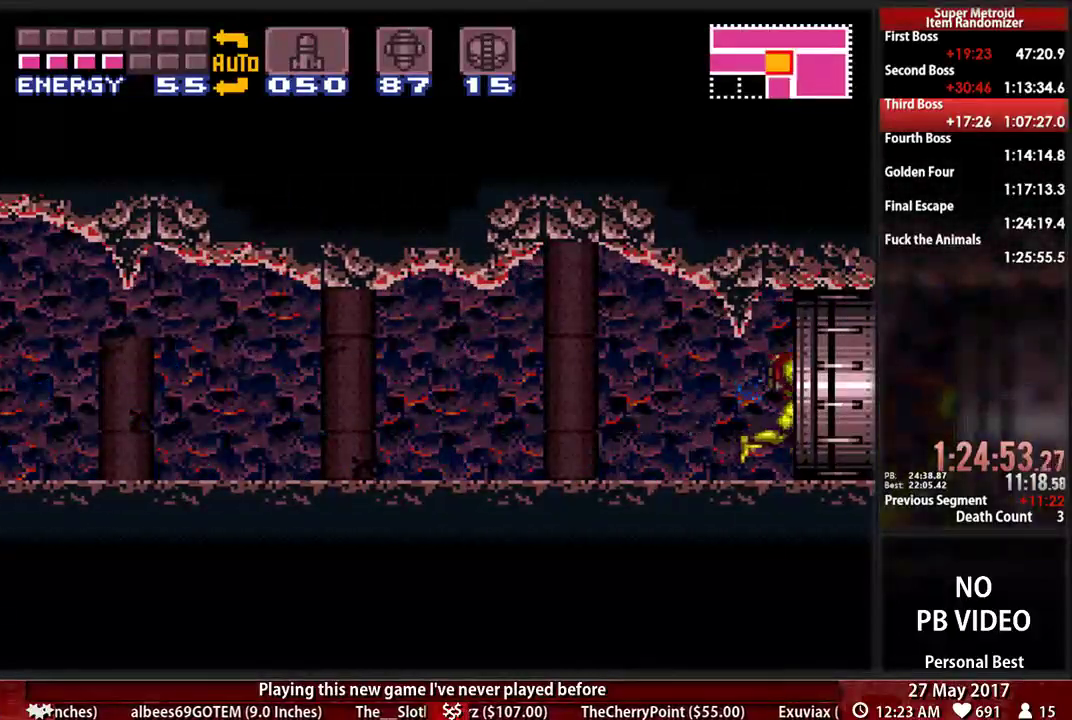
{"buttons": ["B", "DPAD_RIGHT"], "events": []}
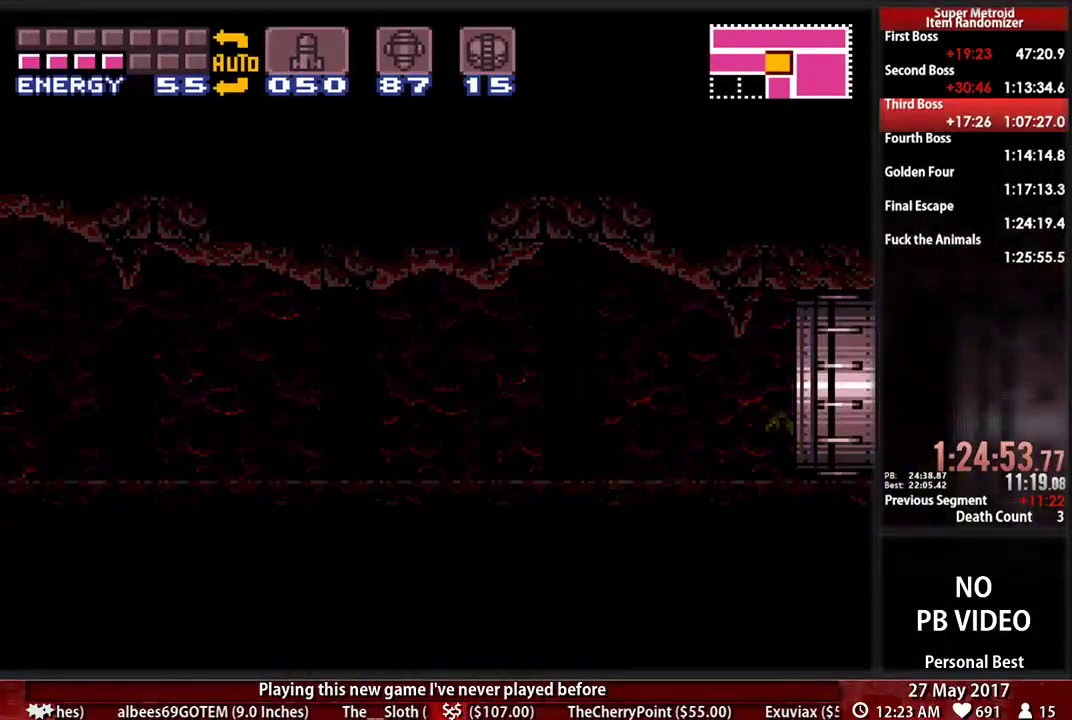
{"buttons": ["B", "DPAD_RIGHT"], "events": [[52, "L1", "down"], [52, "R1", "down"], [224, "L1", "up"], [224, "R1", "up"]]}
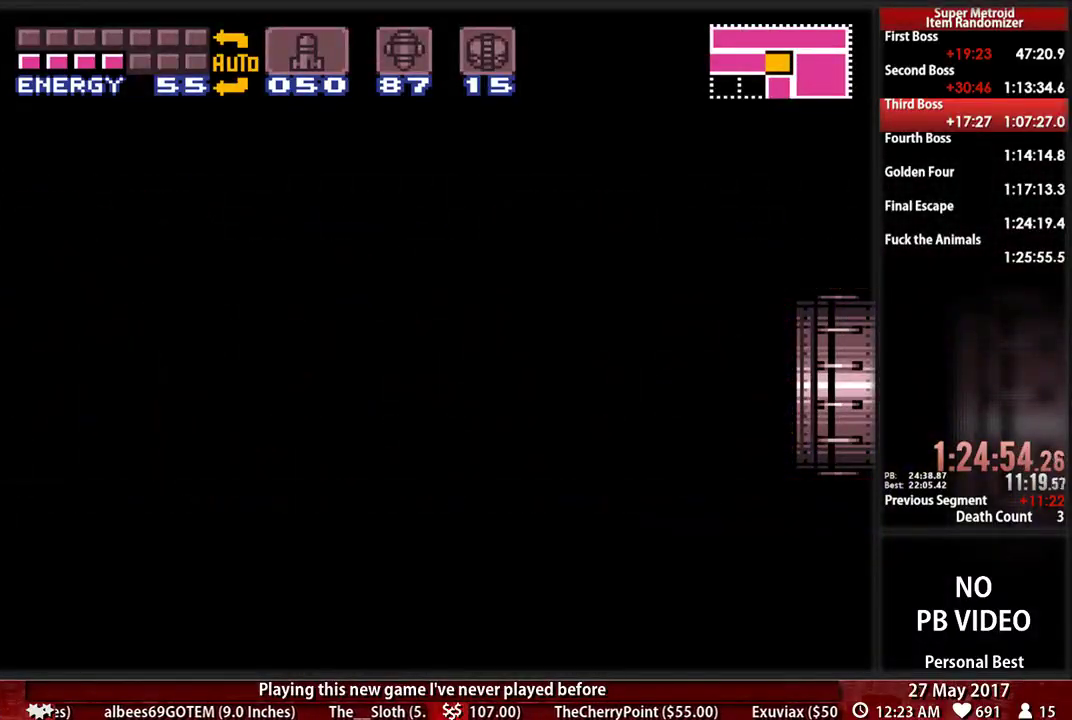
{"buttons": ["B", "DPAD_RIGHT"], "events": []}
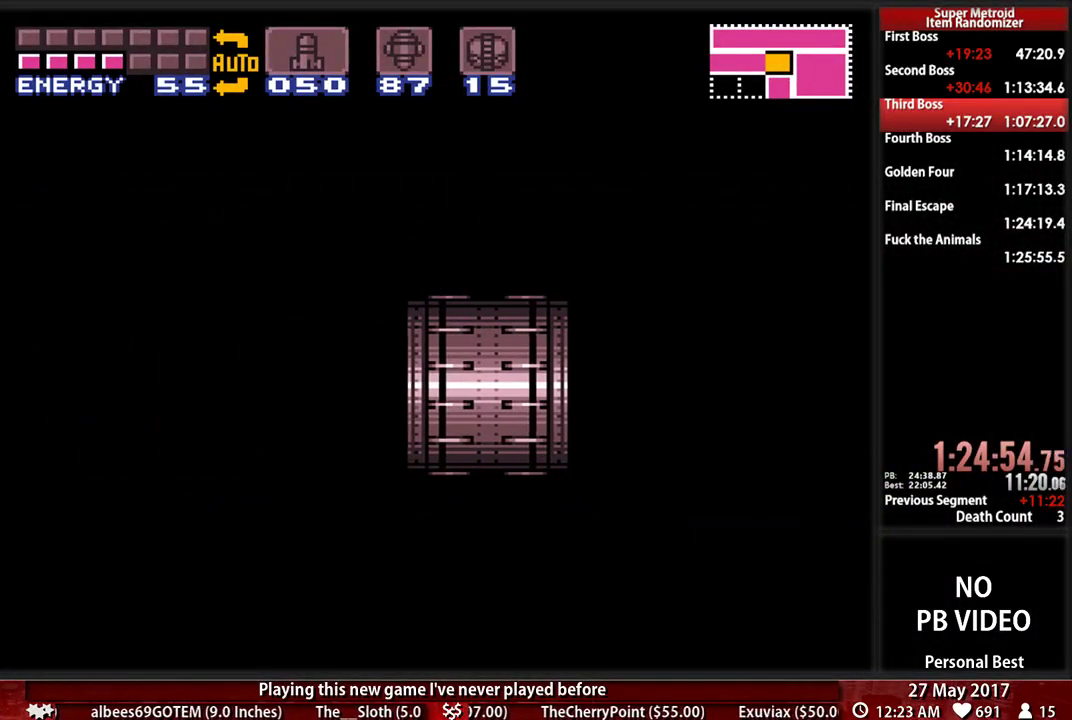
{"buttons": ["B", "DPAD_RIGHT"], "events": []}
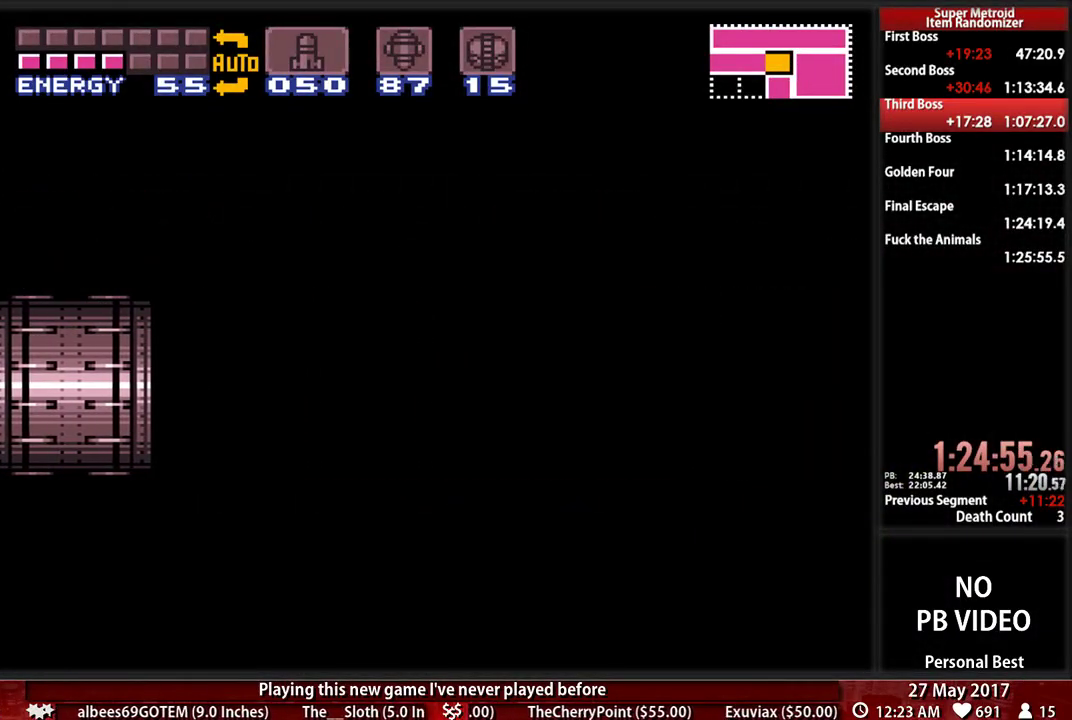
{"buttons": ["B", "DPAD_RIGHT"], "events": []}
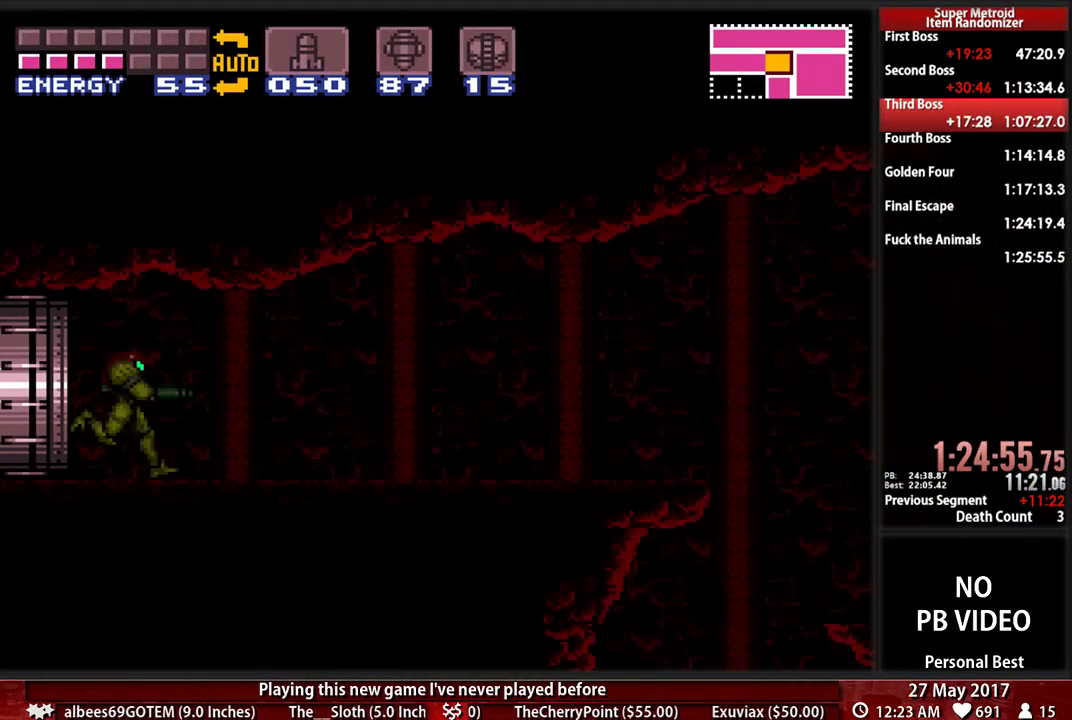
{"buttons": ["B", "DPAD_RIGHT"], "events": []}
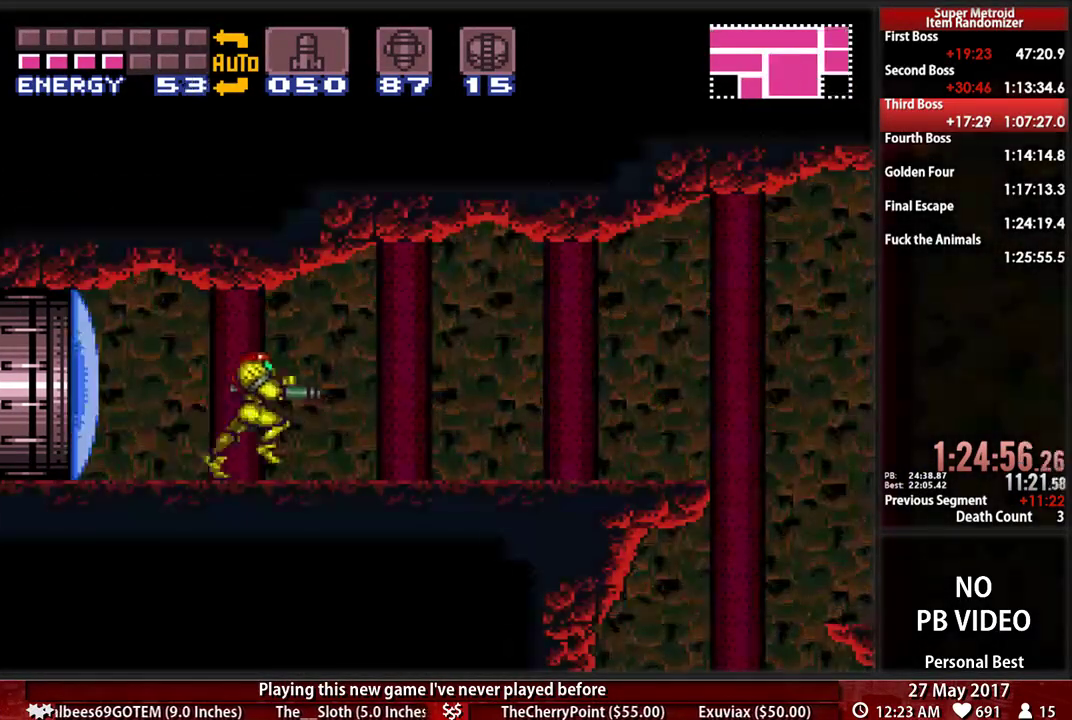
{"buttons": ["B", "DPAD_RIGHT"], "events": []}
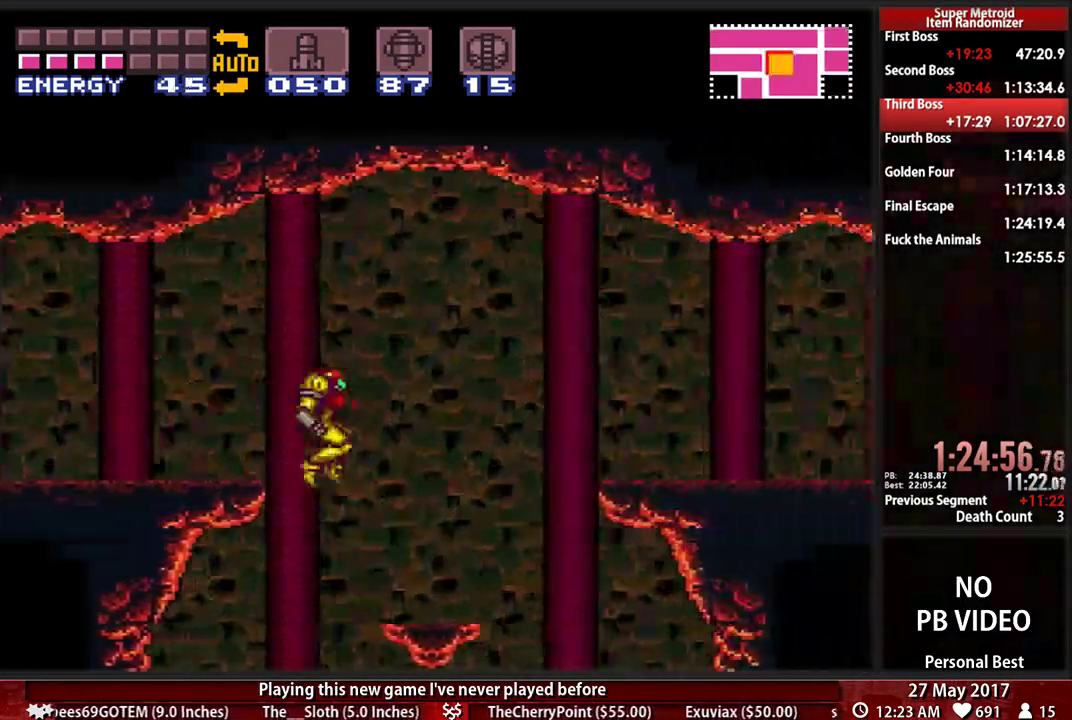
{"buttons": ["DPAD_DOWN", "DPAD_RIGHT"]}